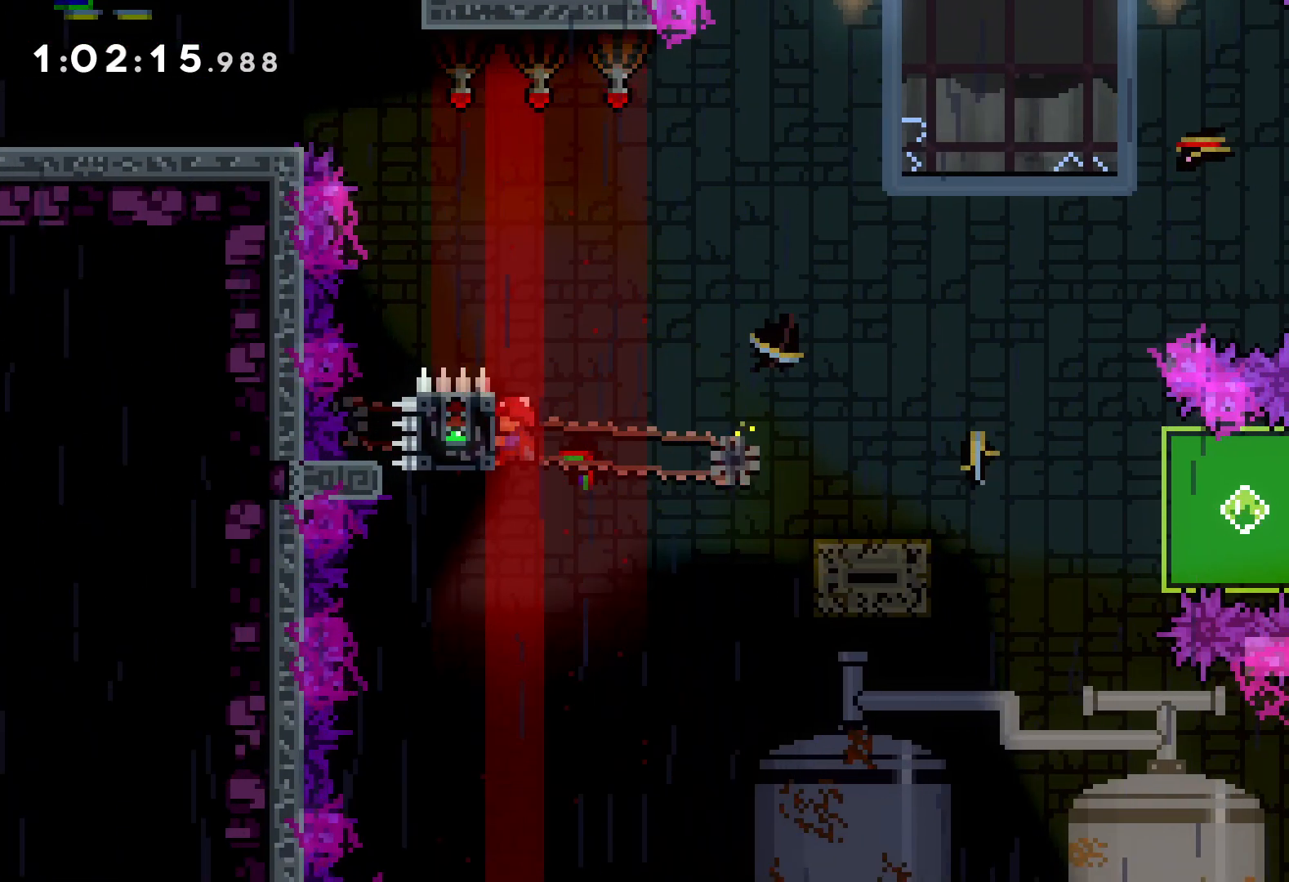
Gameplay with keyboard; each line is a JSON object with the keys held at the frame after it. "events" lists presses ("down") and releases ("up") of "dash", "down", "grab", "jump", "left", "right" and "up" between this image and that frame as [ms after this image, input, new state], when the widget could be followed in between. No other keys are recorded. Mouse input is not recorded. Key names are as the overlay labels them; some are game actions (e.g. jump) rather than physical keys.
{"keys": ["dash", "down", "right"], "events": [[100, "down", "down"], [100, "grab", "up"], [100, "right", "down"], [150, "dash", "down"], [300, "dash", "up"], [316, "jump", "down"], [416, "dash", "down"], [466, "jump", "up"]]}
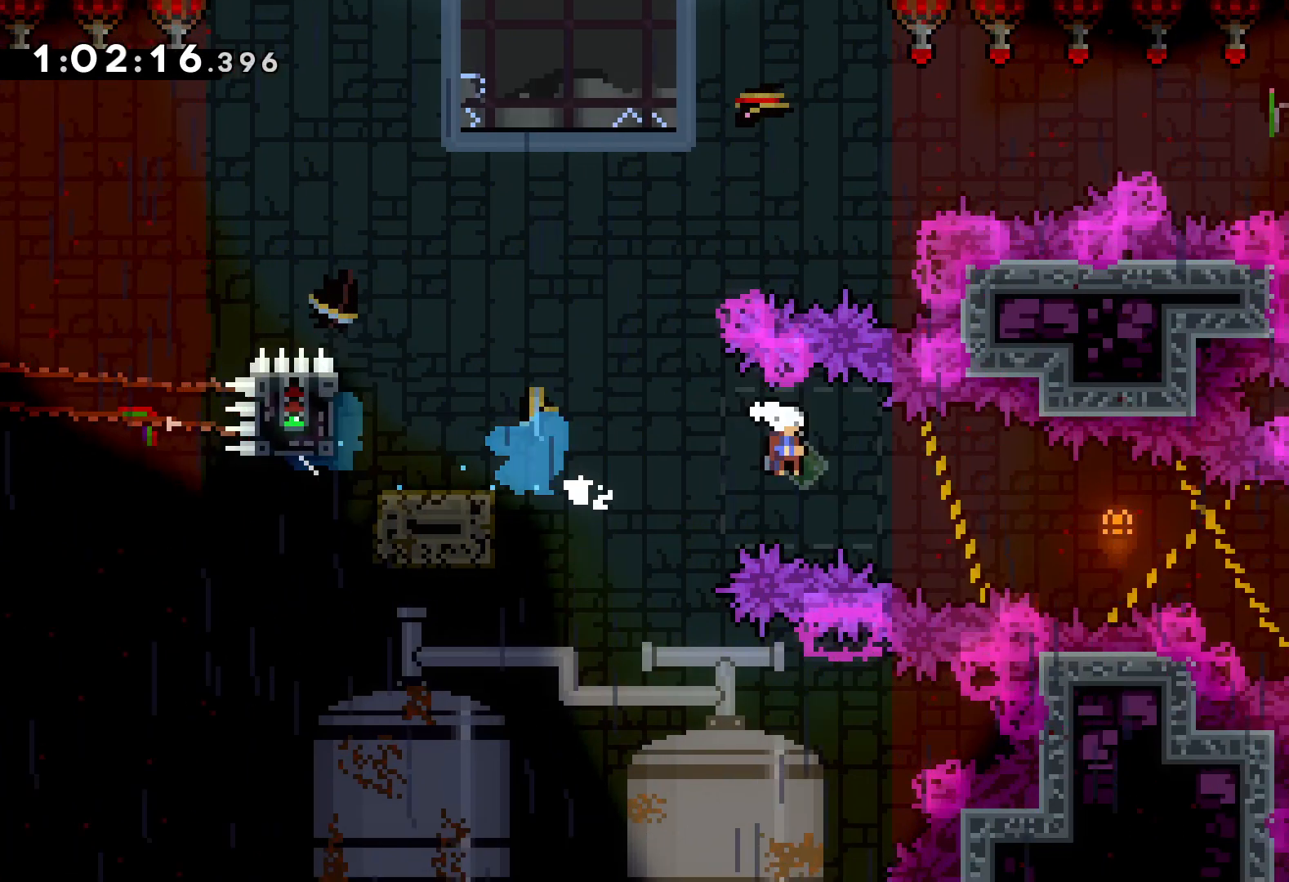
{"keys": ["grab", "right", "up"], "events": [[83, "dash", "up"], [133, "grab", "down"], [216, "down", "up"], [400, "up", "down"]]}
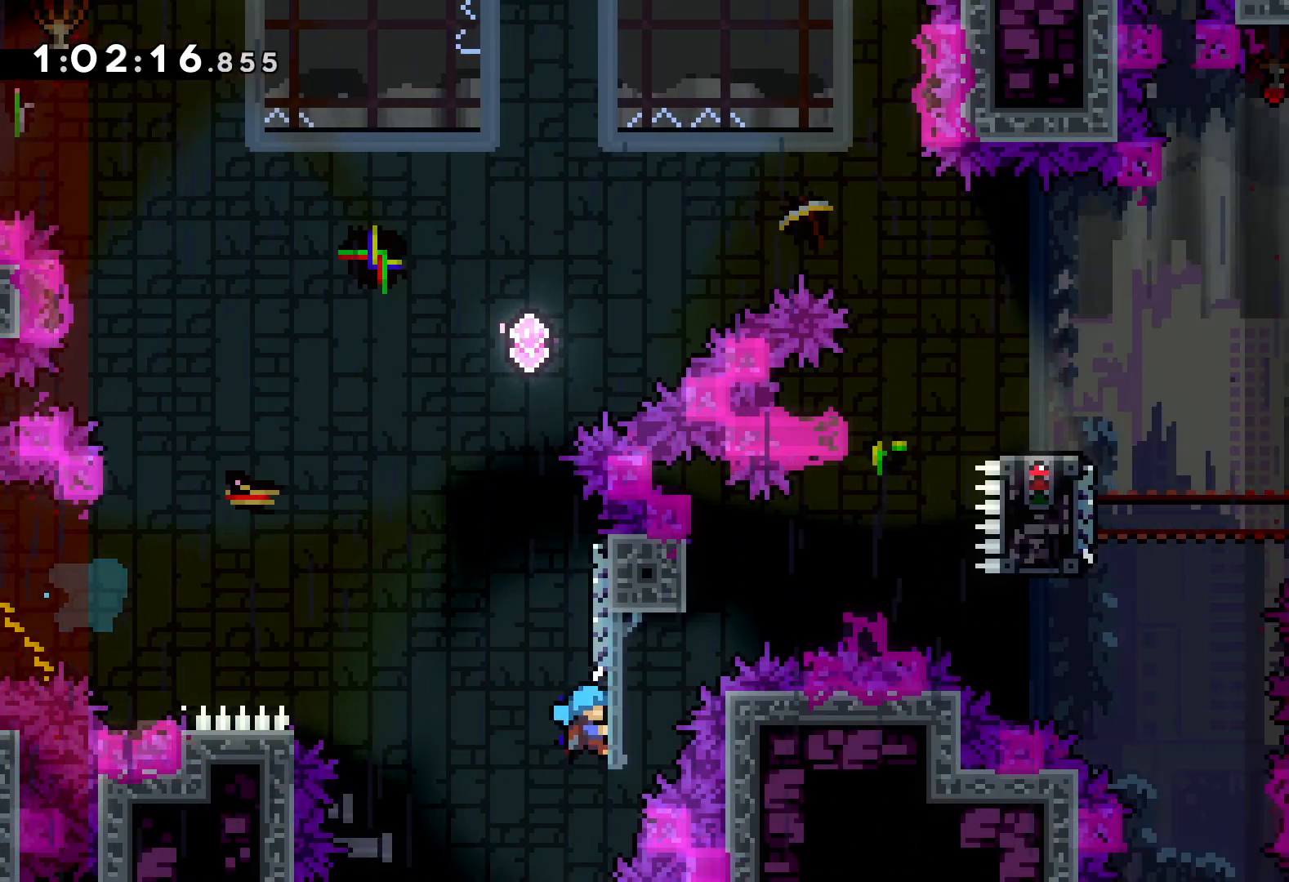
{"keys": ["jump"], "events": [[150, "jump", "down"], [166, "right", "up"], [200, "grab", "up"], [400, "jump", "up"], [433, "up", "up"], [466, "jump", "down"]]}
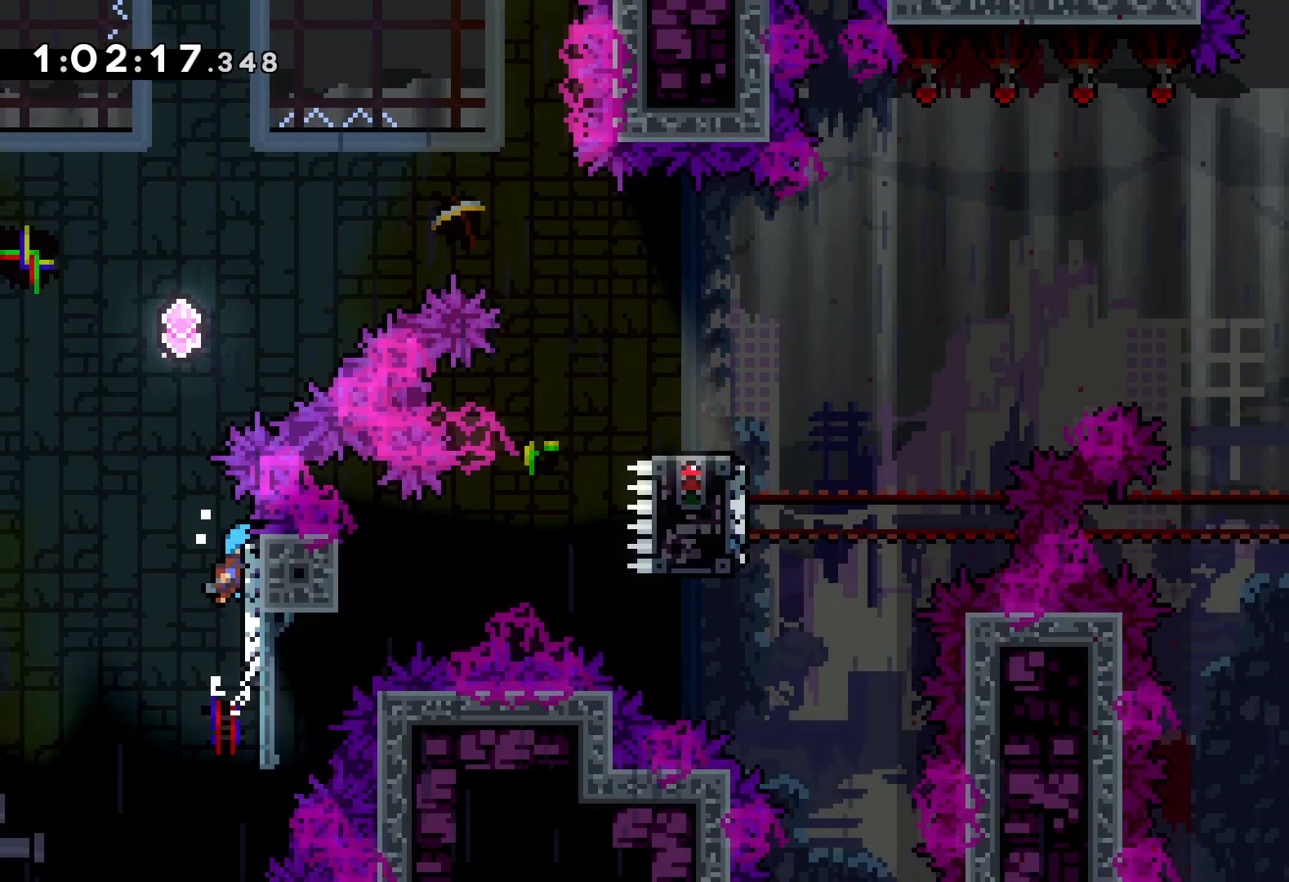
{"keys": ["right"], "events": [[33, "right", "down"], [33, "up", "down"], [366, "jump", "up"], [500, "up", "up"]]}
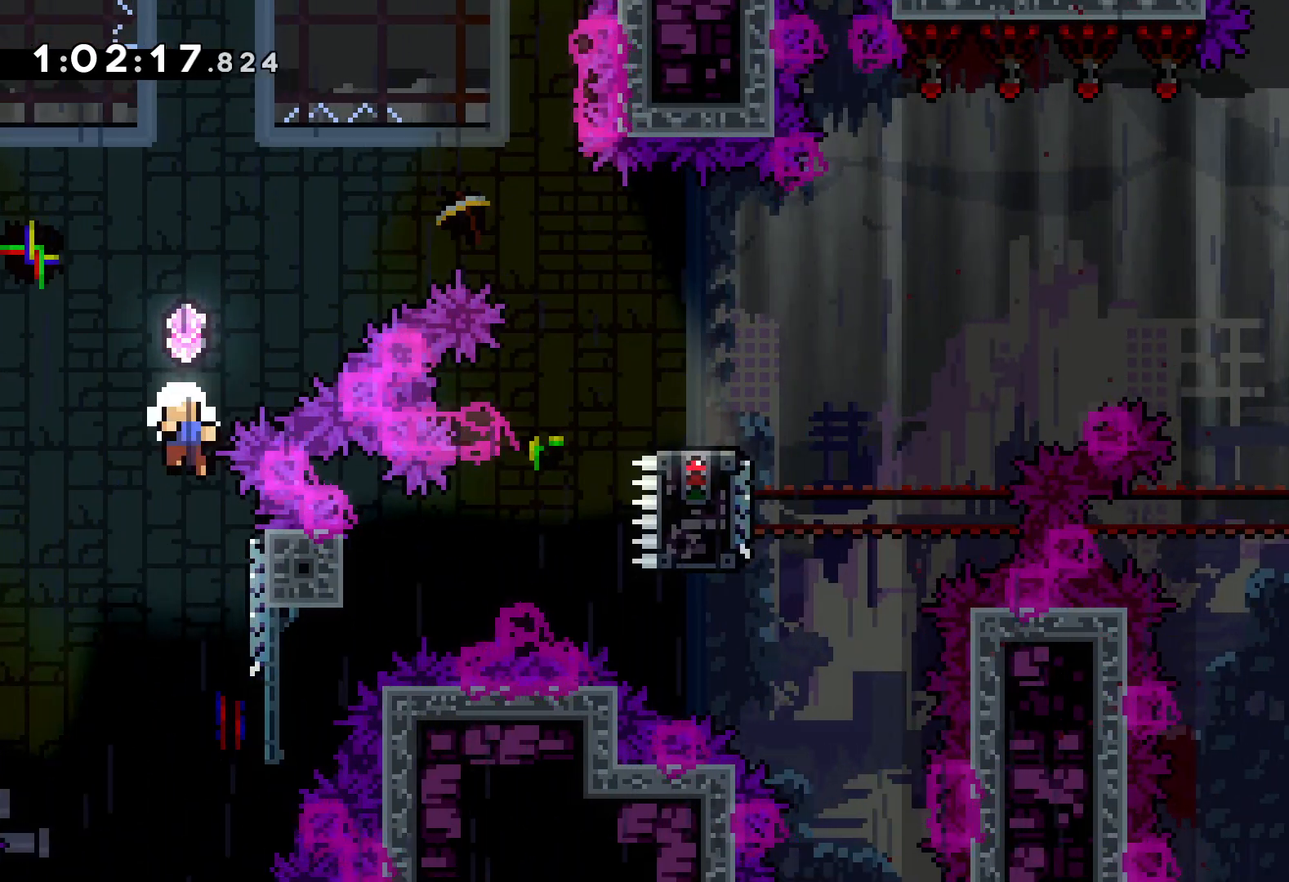
{"keys": [], "events": [[83, "right", "up"]]}
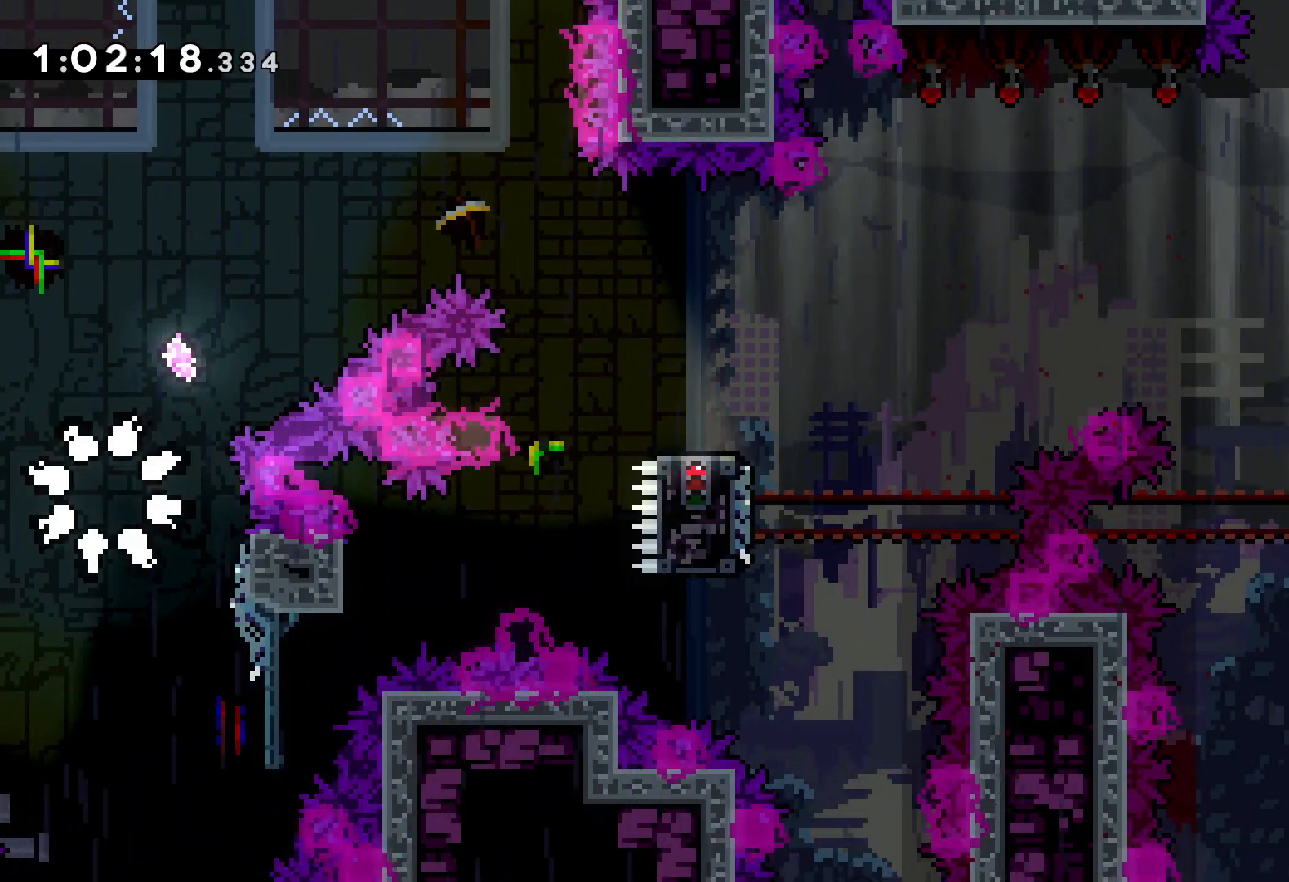
{"keys": [], "events": []}
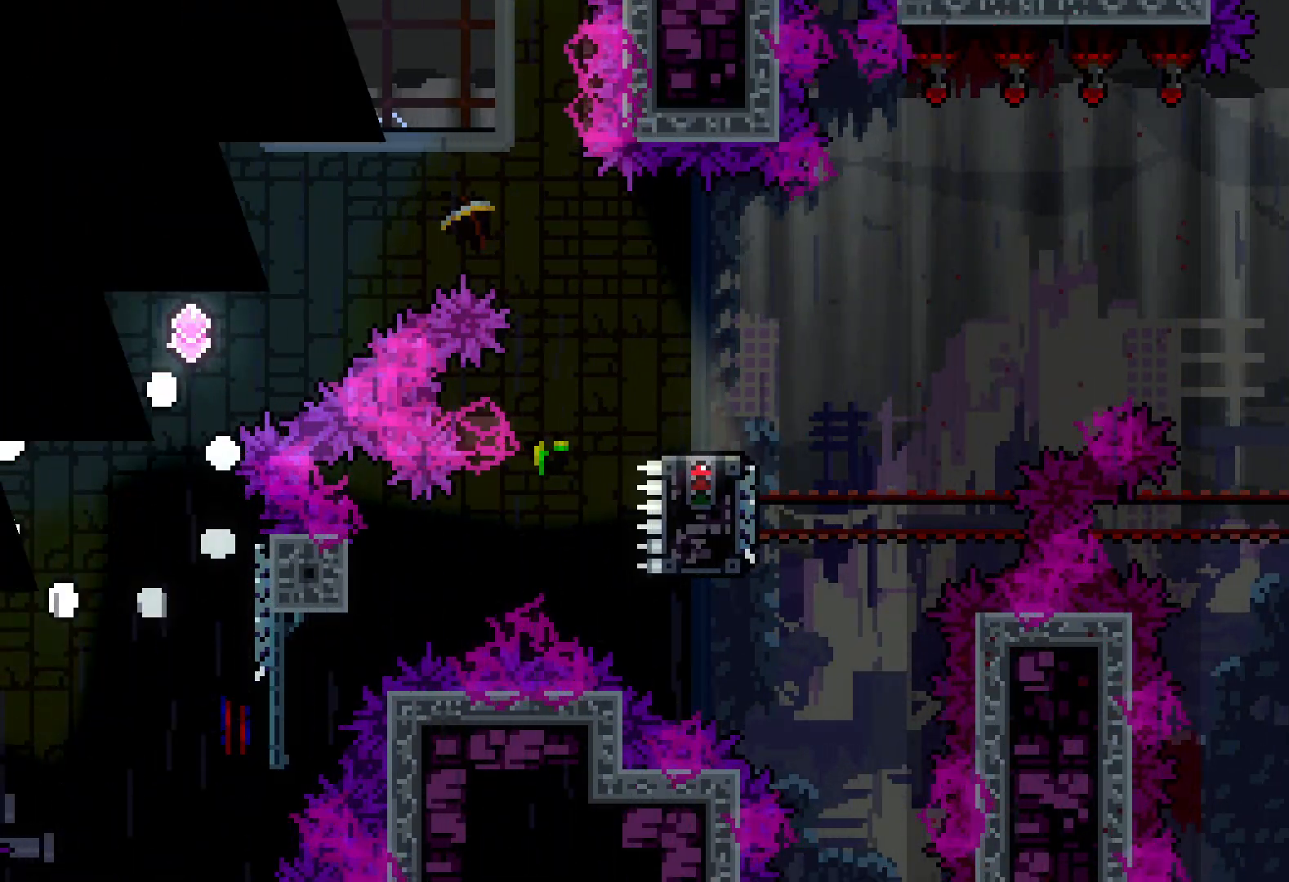
{"keys": [], "events": []}
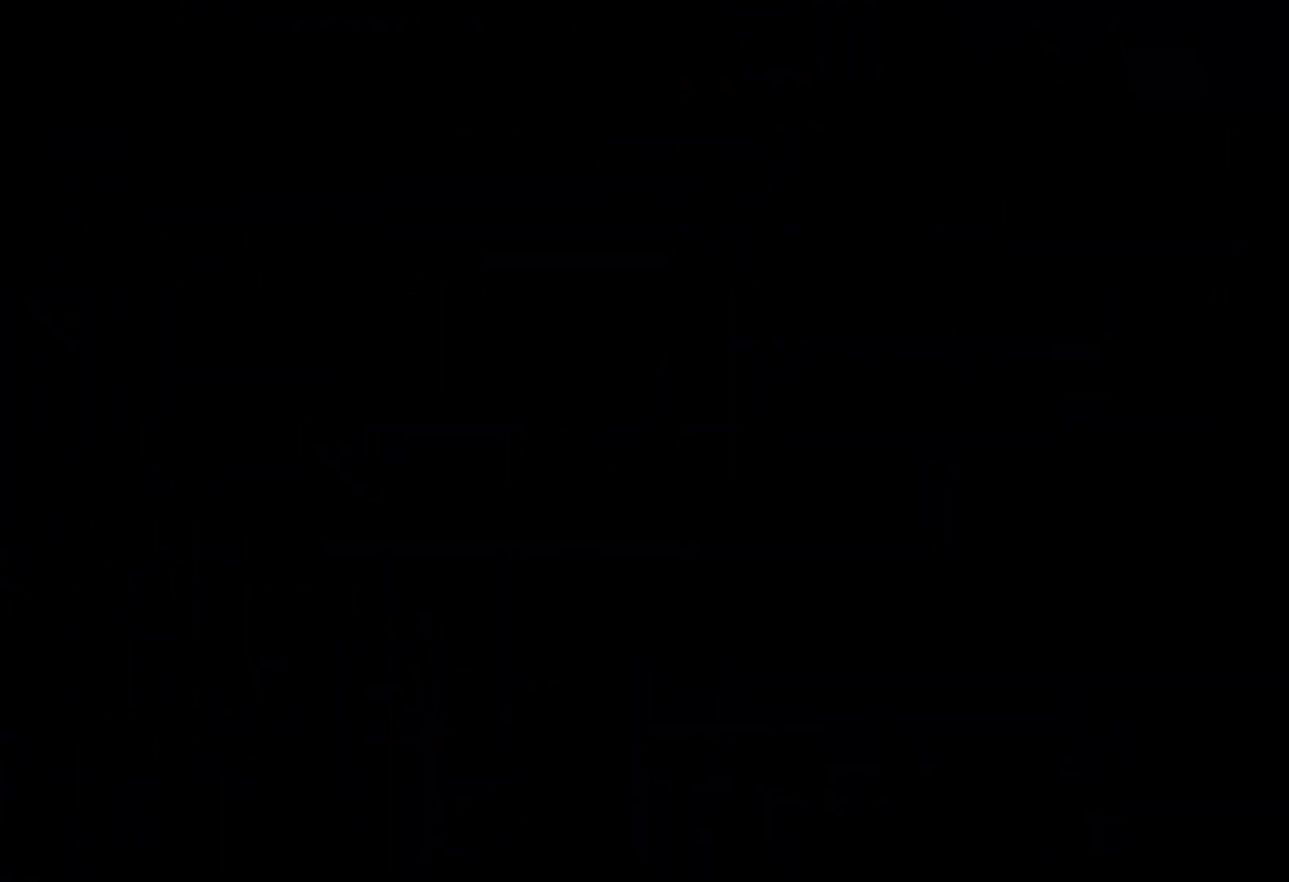
{"keys": ["right"], "events": [[83, "right", "down"], [200, "jump", "down"], [216, "jump", "up"]]}
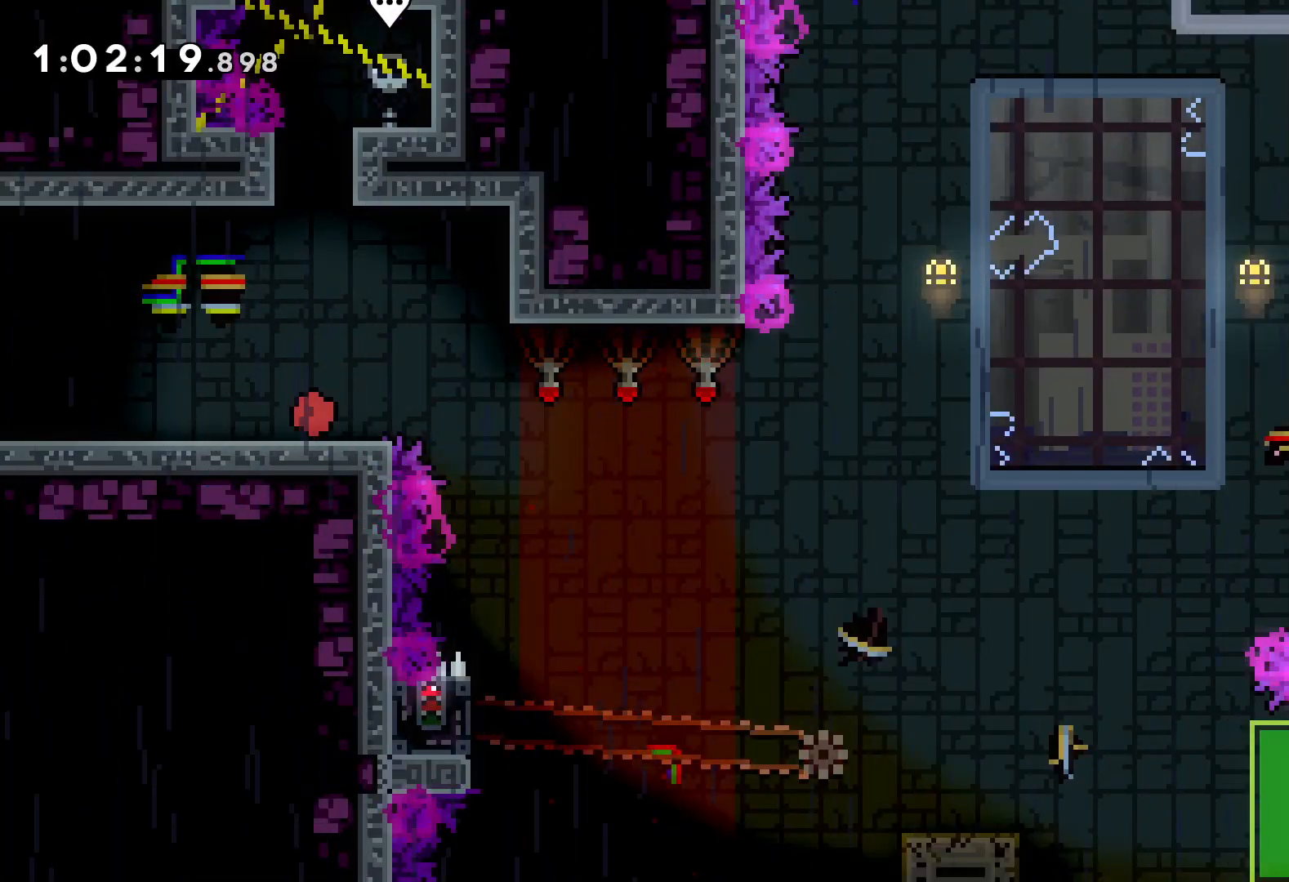
{"keys": ["right"], "events": [[83, "jump", "down"], [433, "jump", "up"]]}
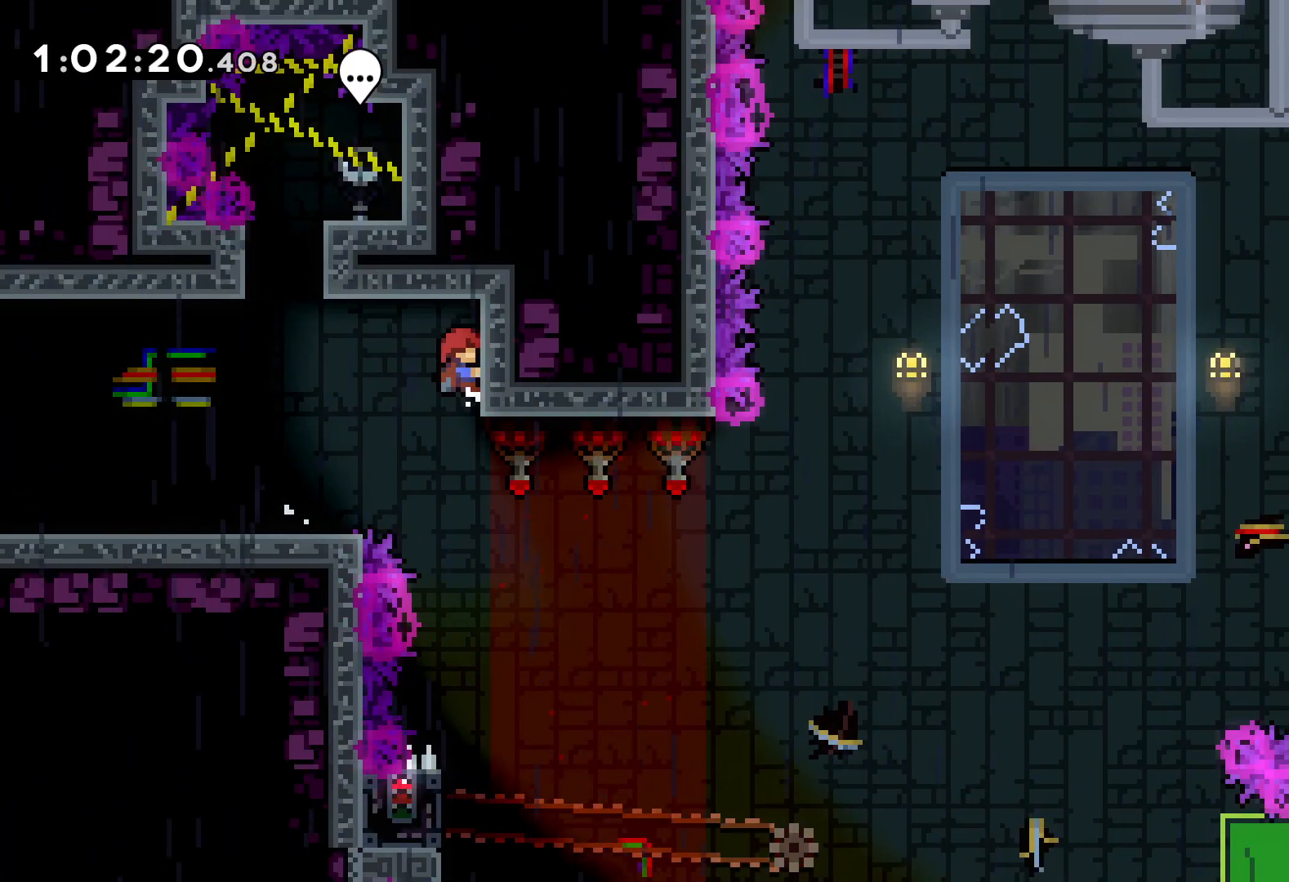
{"keys": [], "events": [[16, "right", "up"]]}
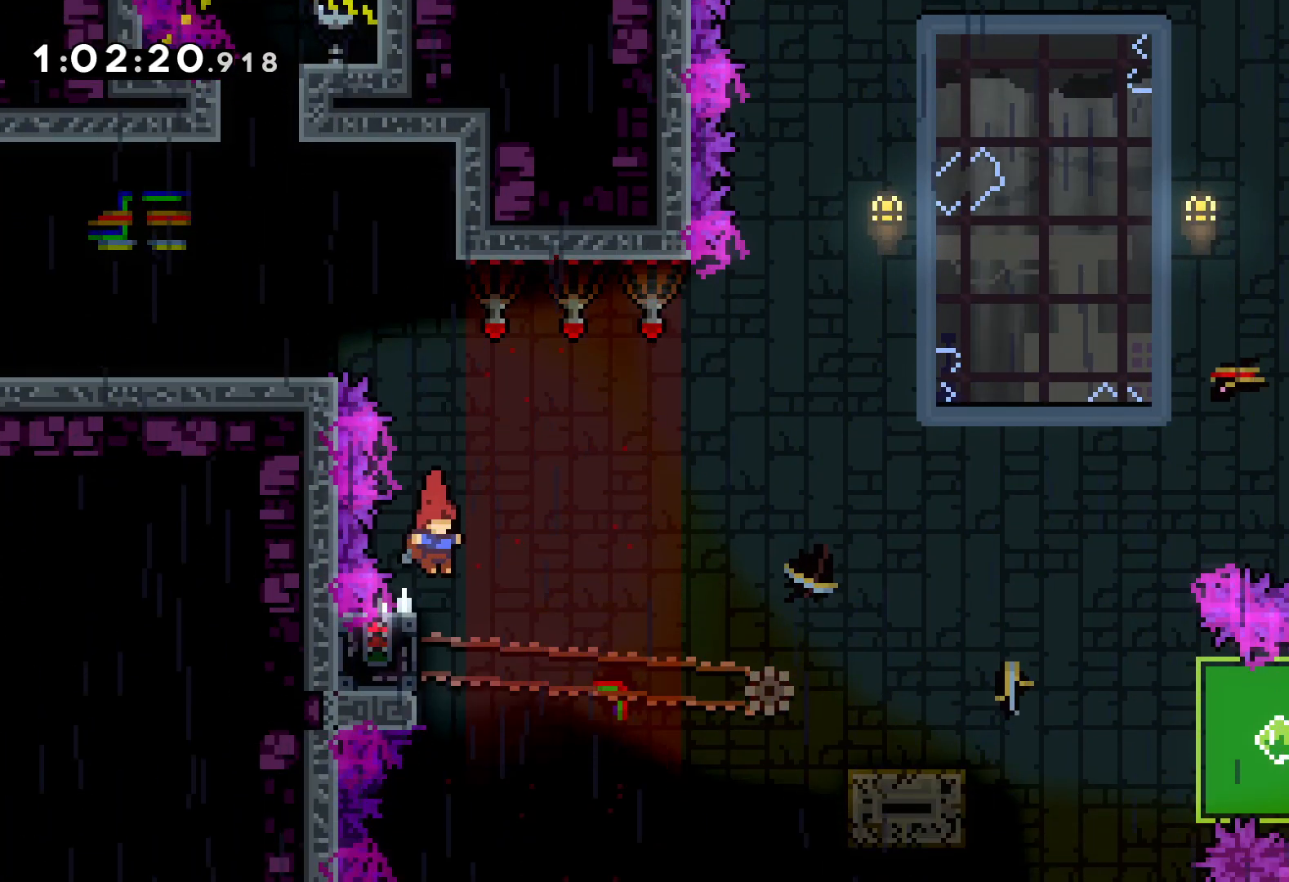
{"keys": ["grab"], "events": [[50, "left", "down"], [83, "grab", "down"], [200, "left", "up"]]}
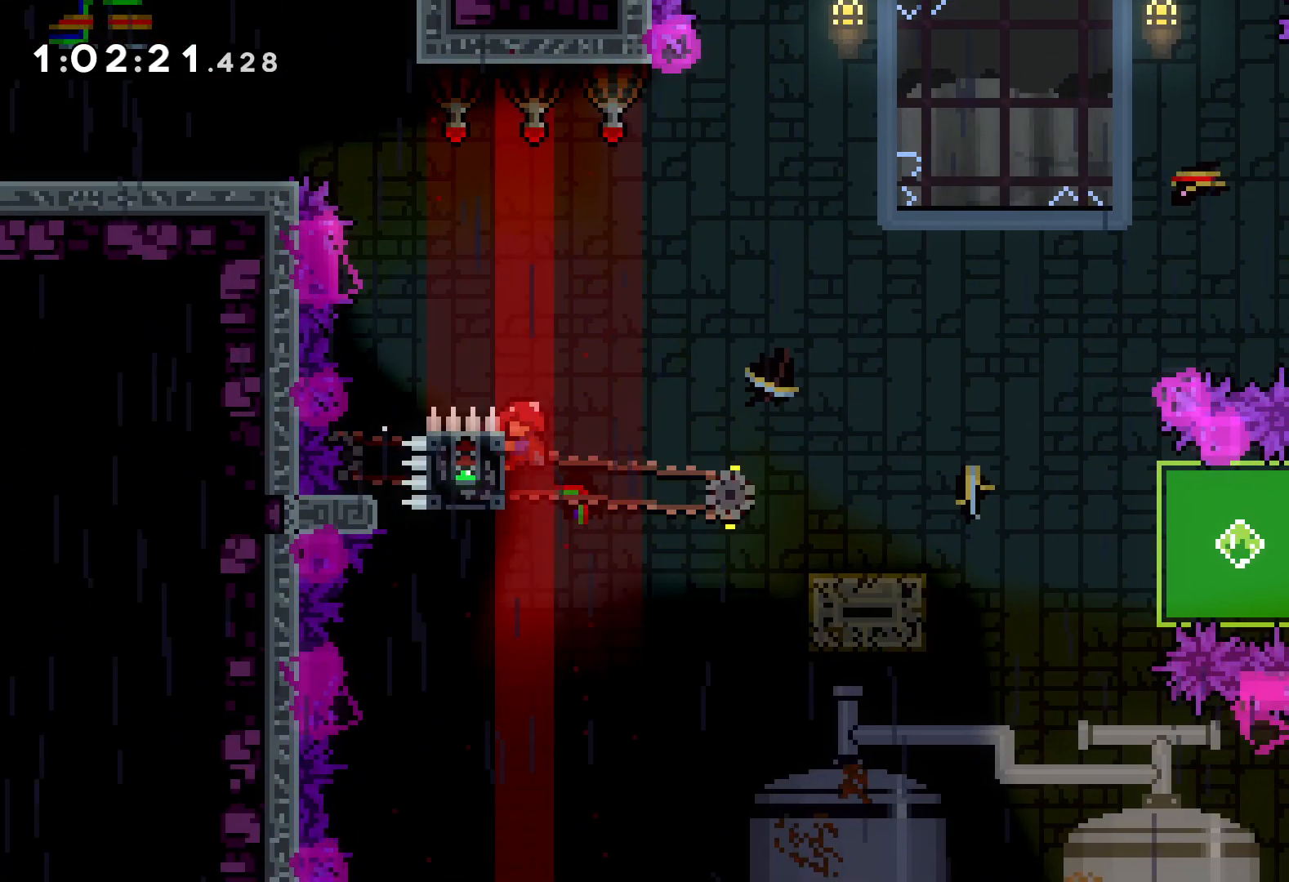
{"keys": ["down", "right"], "events": [[66, "down", "down"], [66, "right", "down"], [83, "grab", "up"], [100, "dash", "down"], [216, "dash", "up"], [216, "jump", "down"], [316, "dash", "down"], [366, "jump", "up"], [450, "dash", "up"]]}
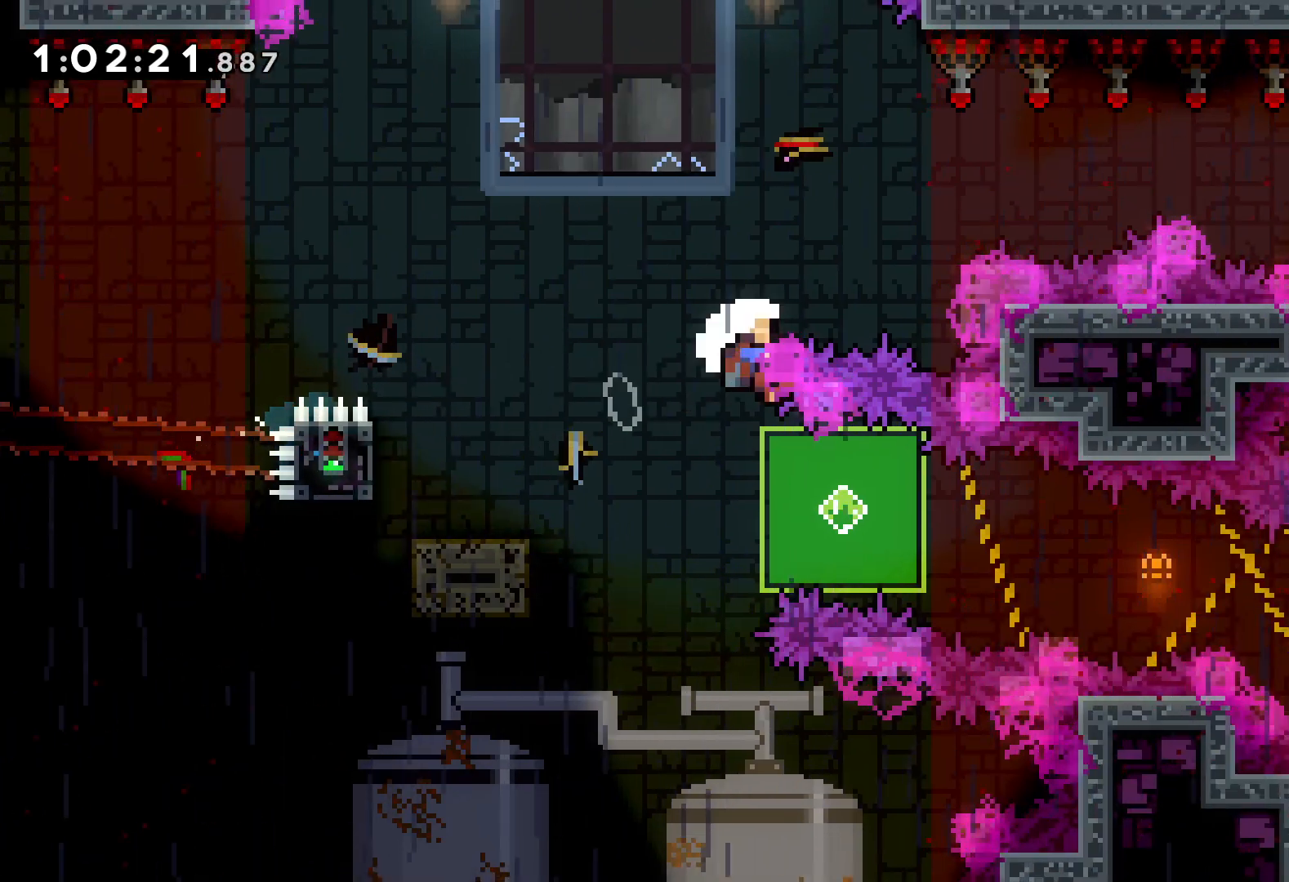
{"keys": ["right"], "events": [[16, "dash", "down"], [100, "dash", "up"], [100, "grab", "down"], [150, "grab", "up"], [266, "down", "up"]]}
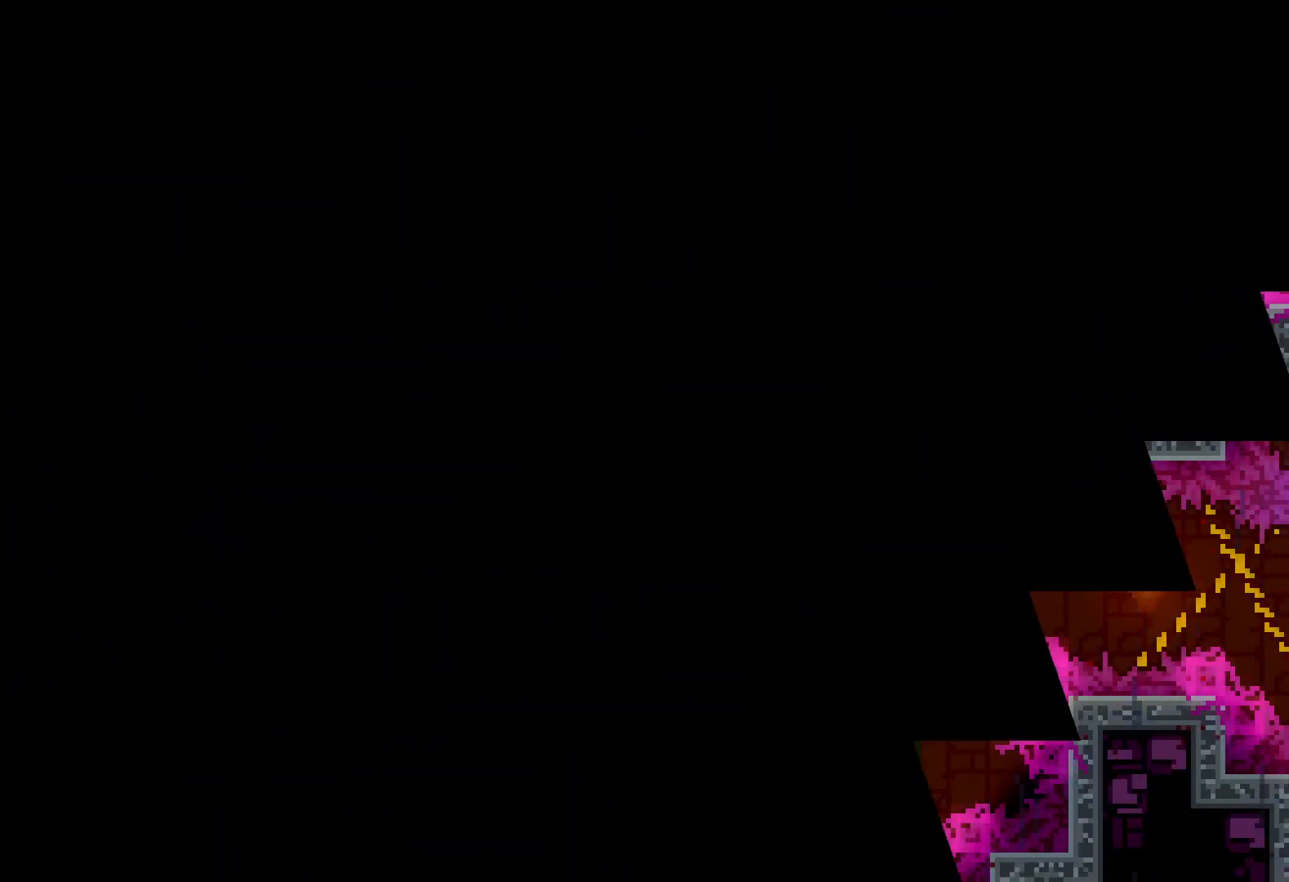
{"keys": ["right"], "events": []}
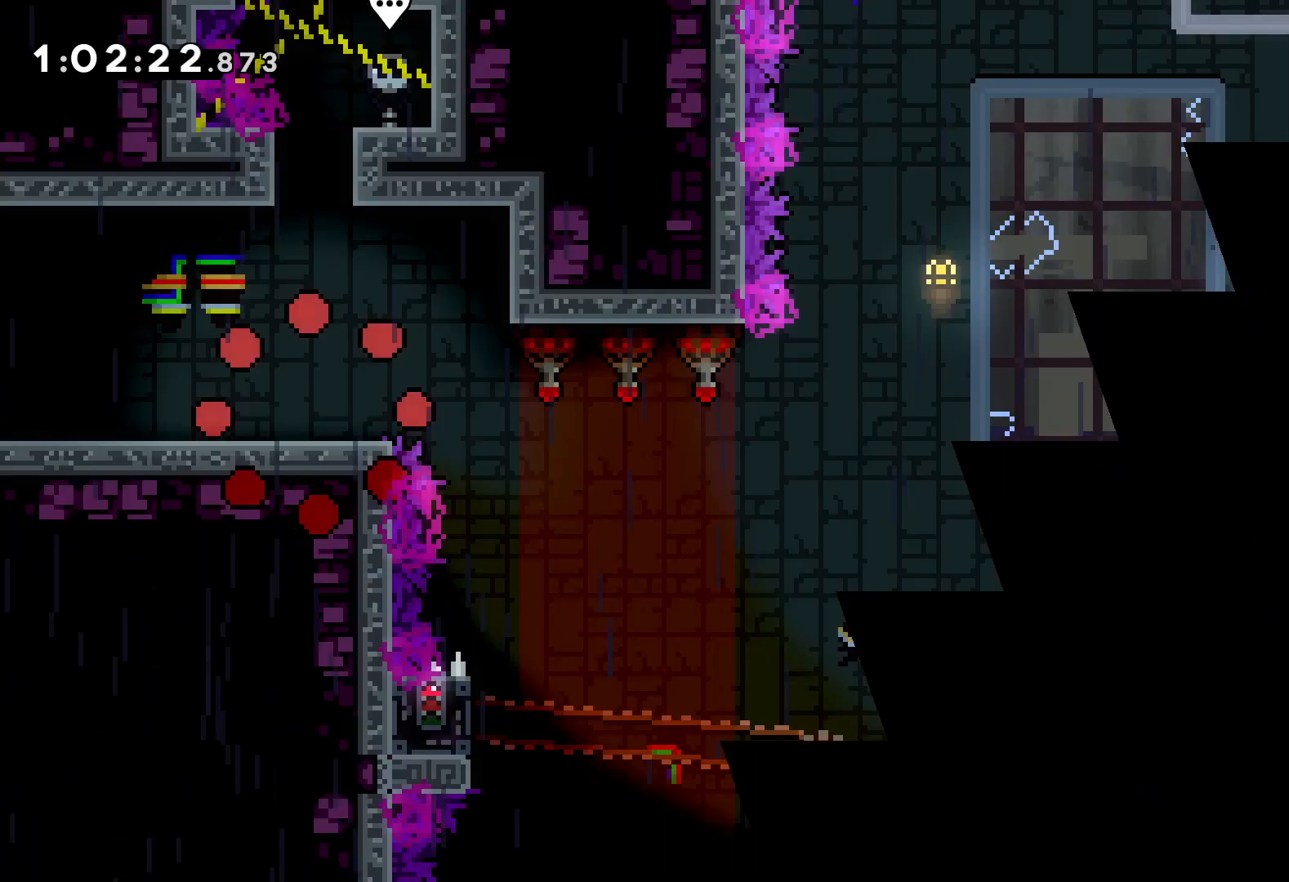
{"keys": ["jump", "right"], "events": [[283, "jump", "down"]]}
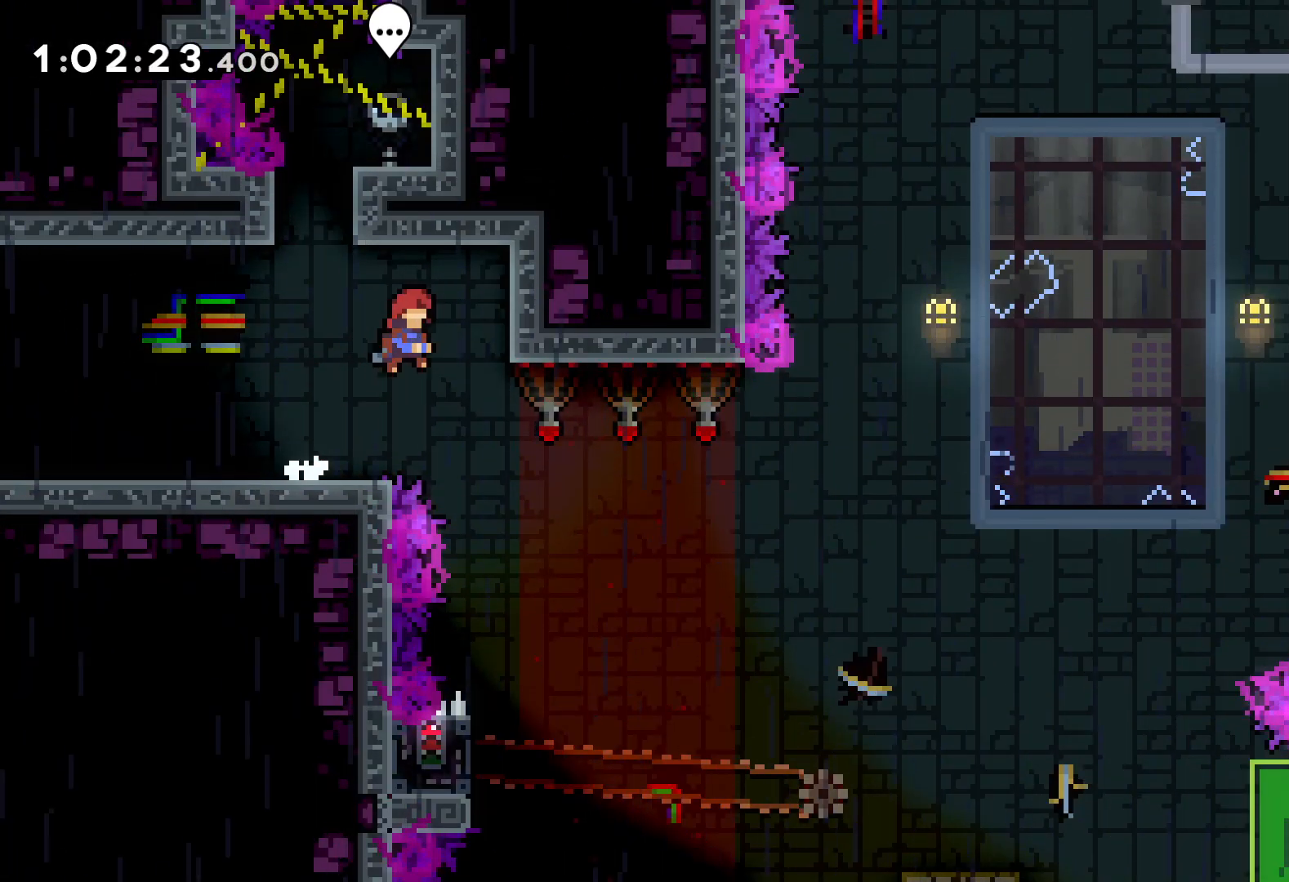
{"keys": [], "events": [[183, "jump", "up"], [250, "right", "up"]]}
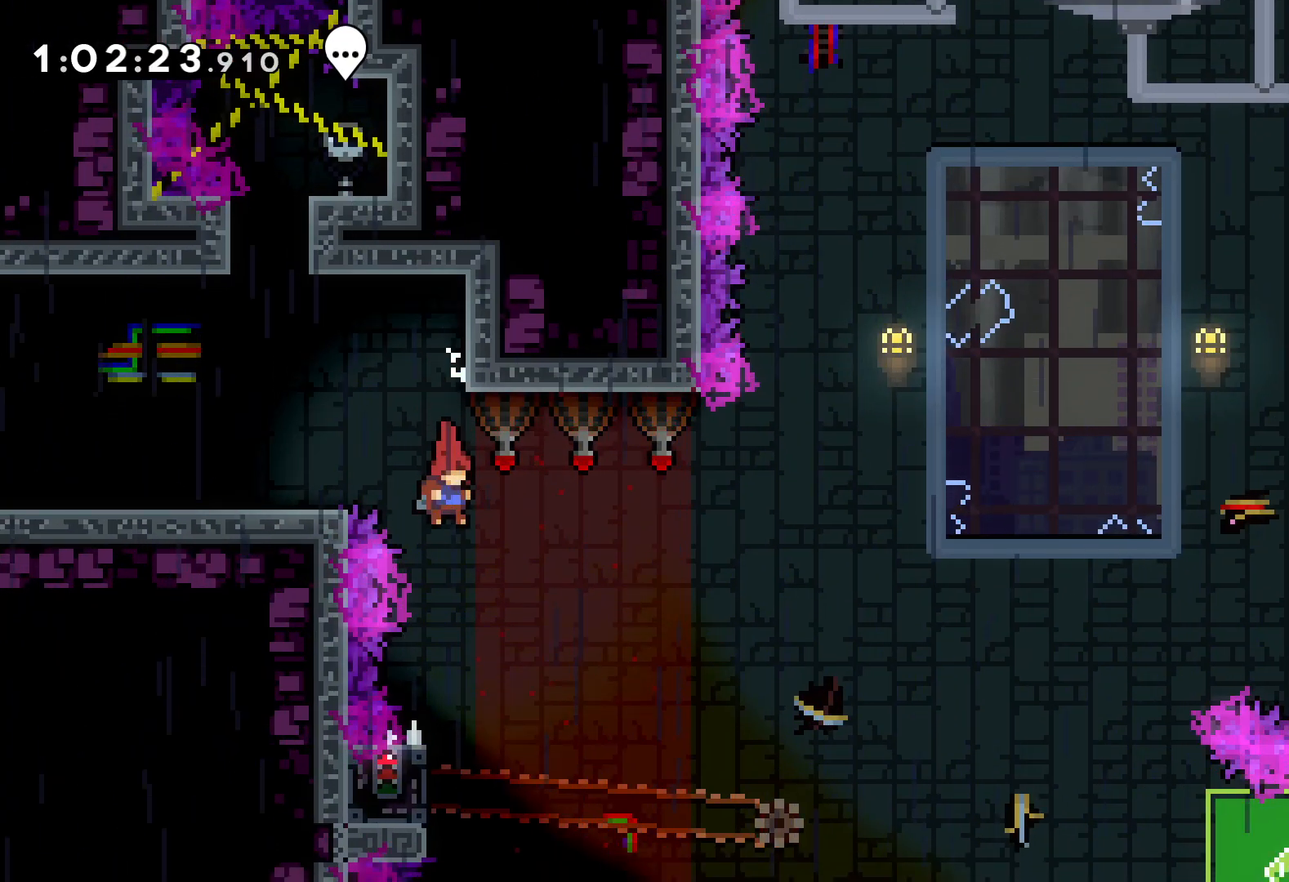
{"keys": ["grab"], "events": [[283, "left", "down"], [333, "grab", "down"], [433, "left", "up"]]}
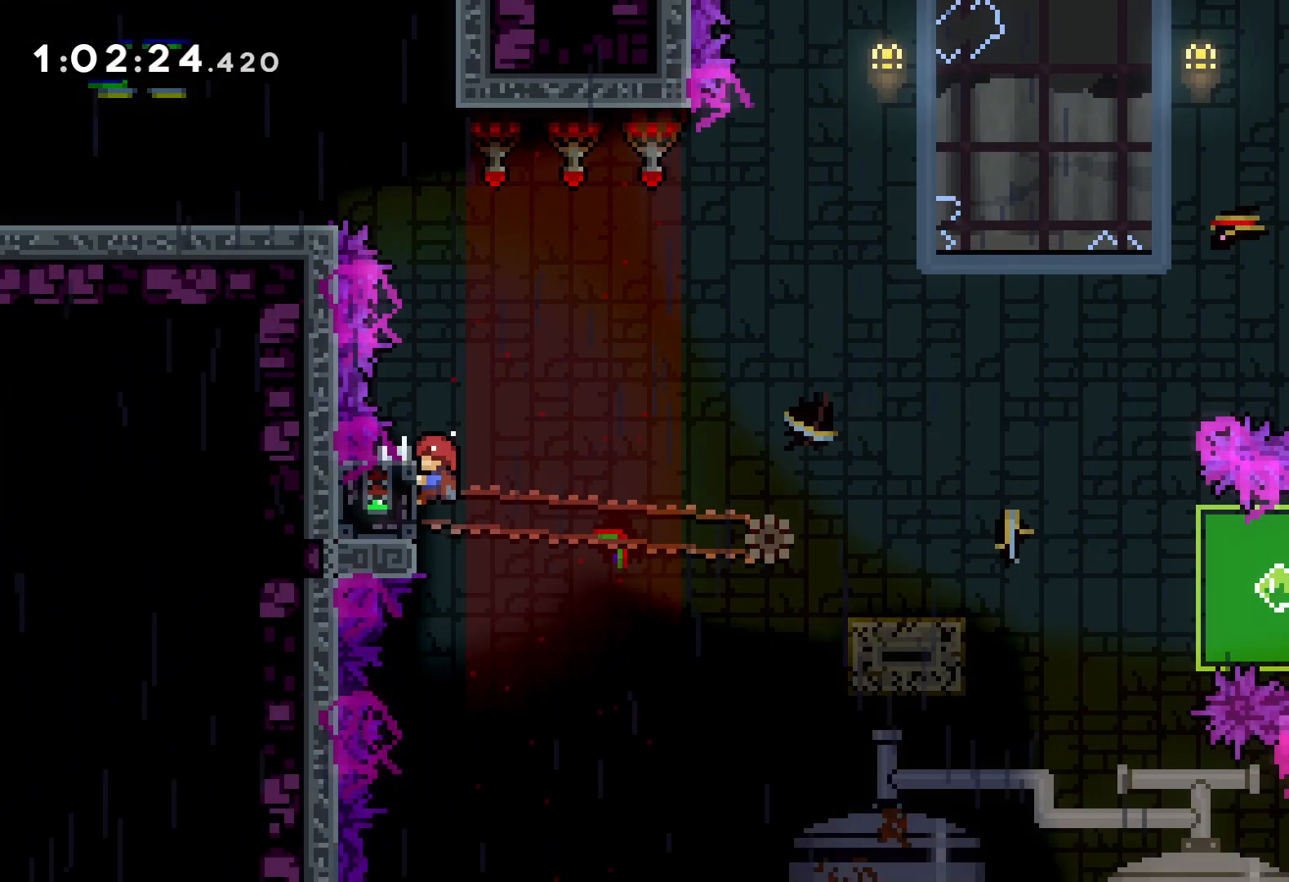
{"keys": ["dash", "down", "right"], "events": [[350, "down", "down"], [366, "grab", "up"], [366, "right", "down"], [400, "dash", "down"]]}
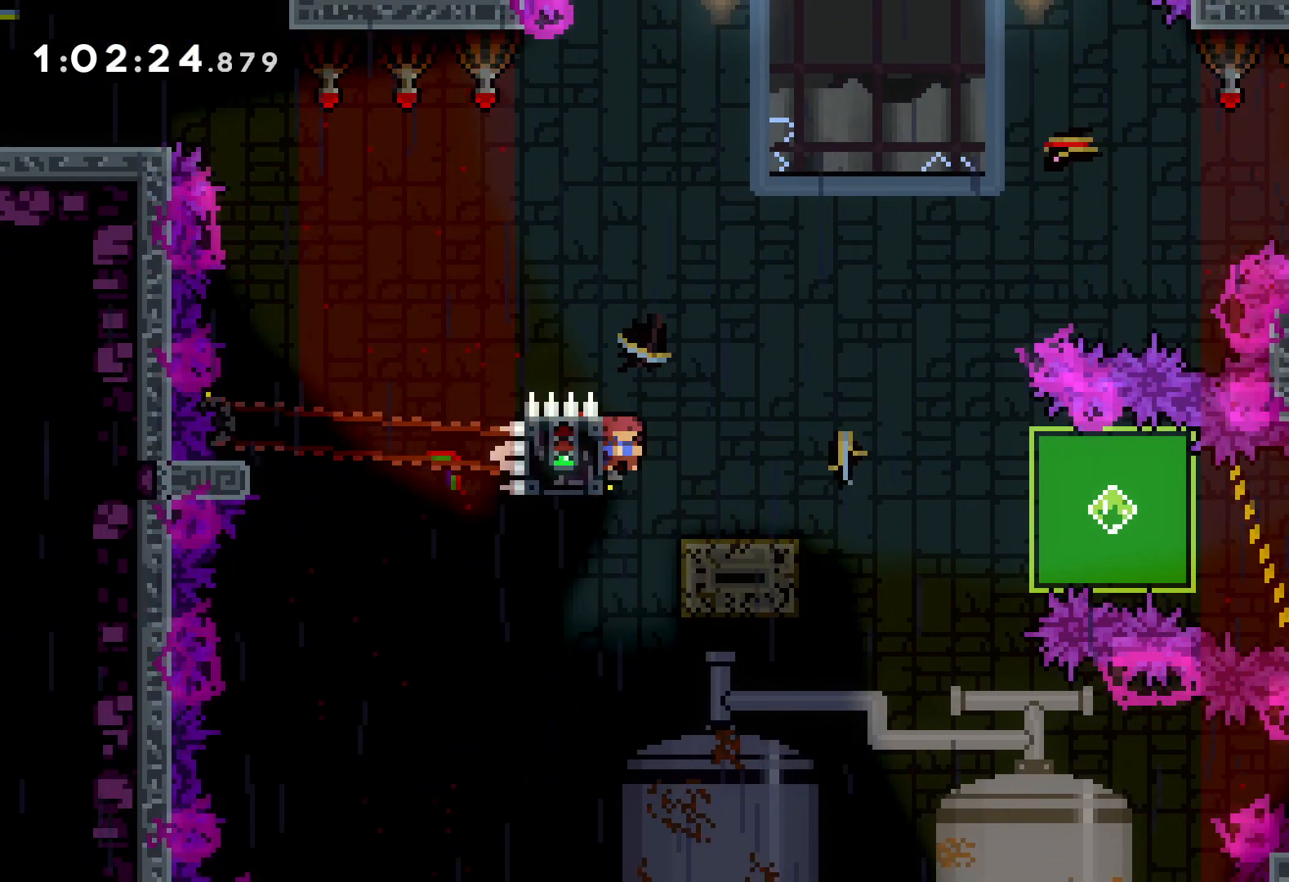
{"keys": ["grab", "right"], "events": [[16, "dash", "up"], [33, "jump", "down"], [133, "dash", "down"], [166, "jump", "up"], [283, "dash", "up"], [383, "grab", "down"], [450, "down", "up"]]}
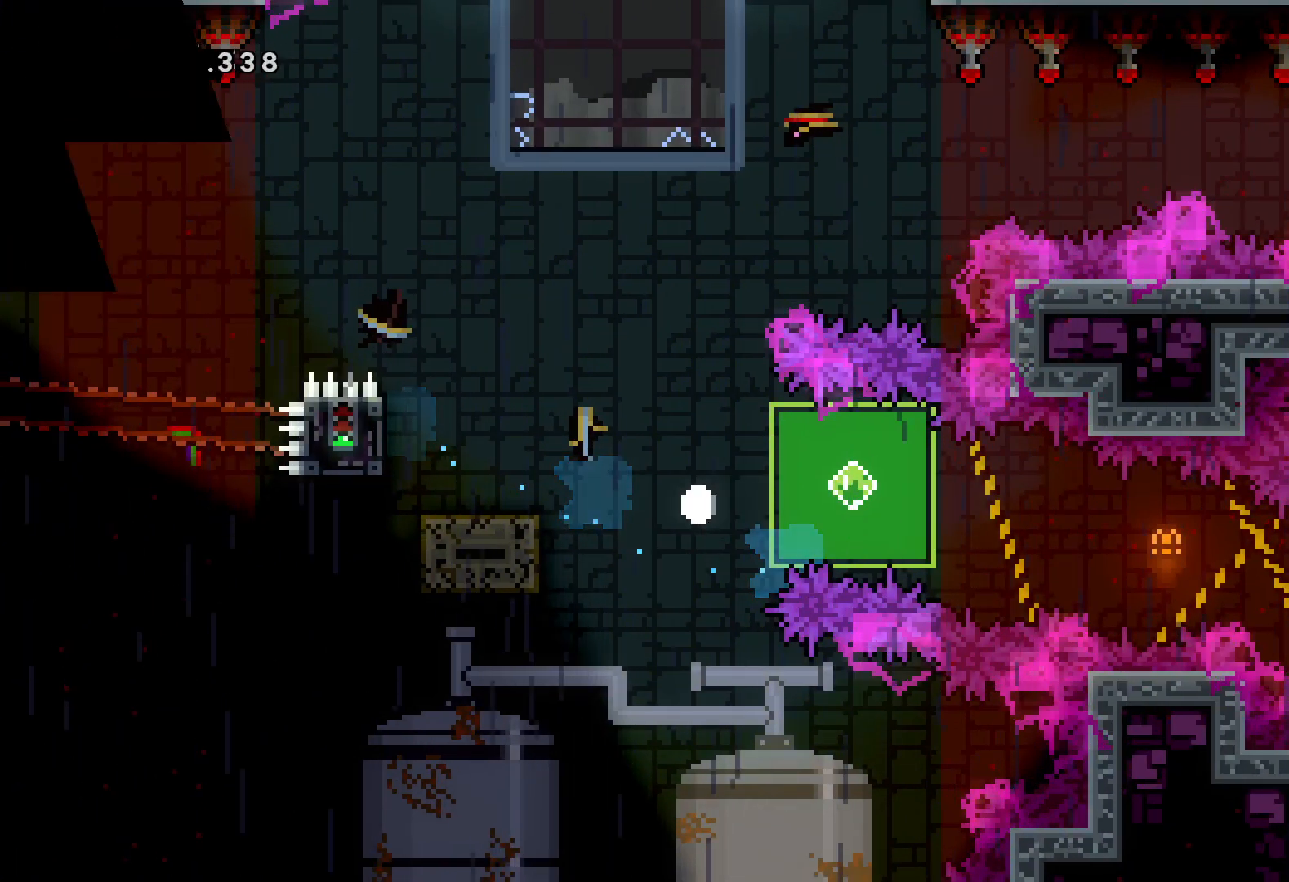
{"keys": ["right"], "events": [[50, "grab", "up"]]}
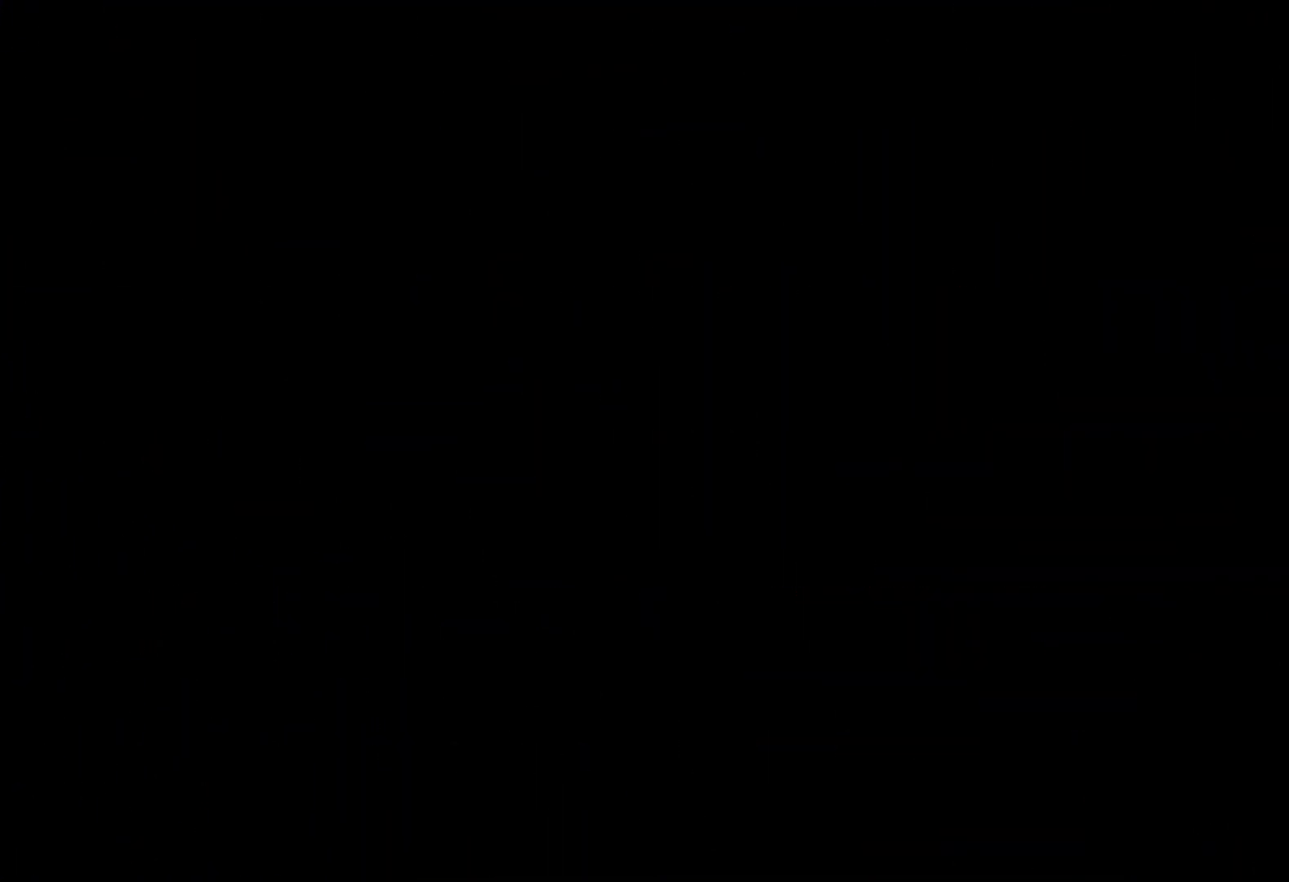
{"keys": ["right"], "events": []}
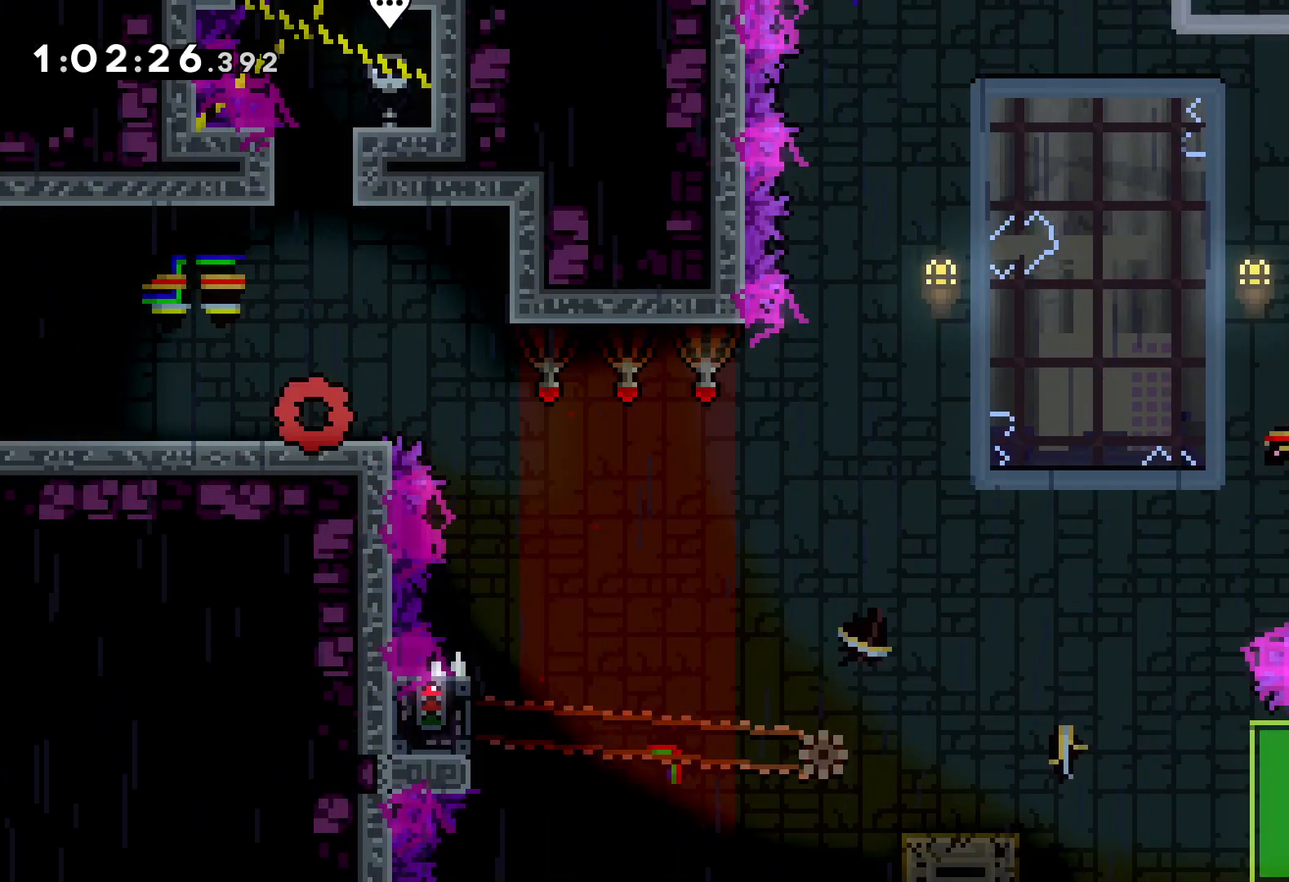
{"keys": ["right"], "events": [[100, "jump", "down"], [433, "jump", "up"]]}
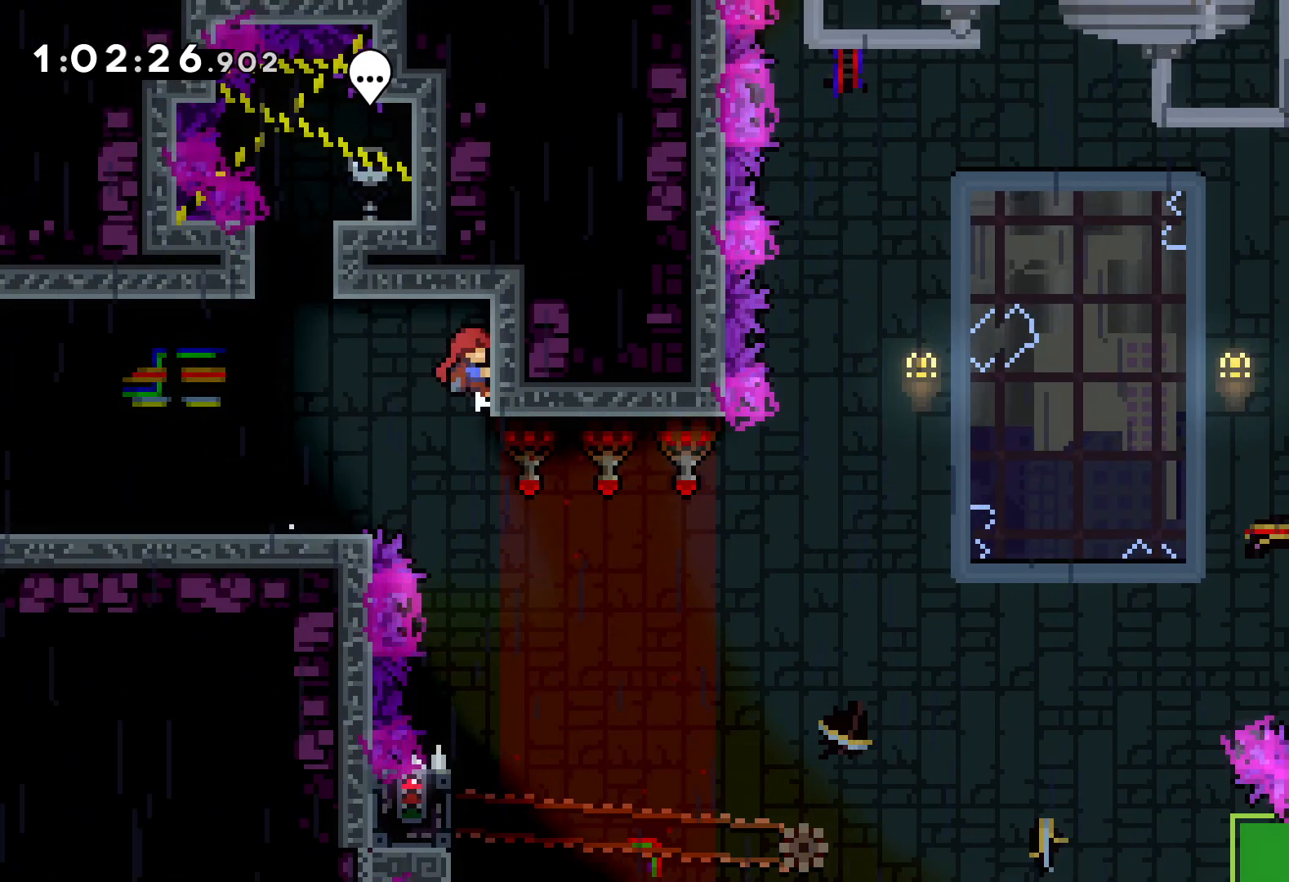
{"keys": [], "events": [[16, "right", "up"]]}
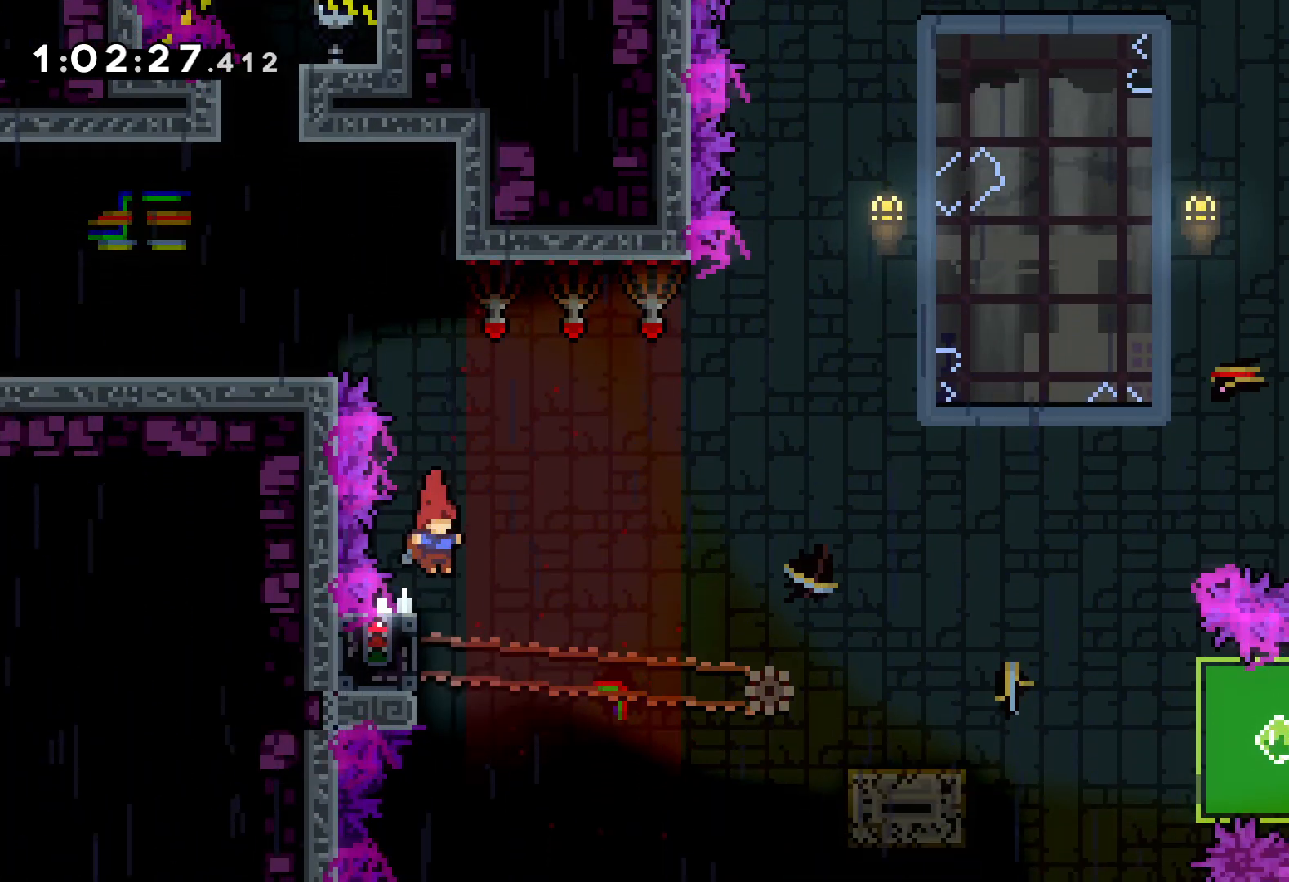
{"keys": ["grab"], "events": [[50, "left", "down"], [100, "grab", "down"], [200, "left", "up"]]}
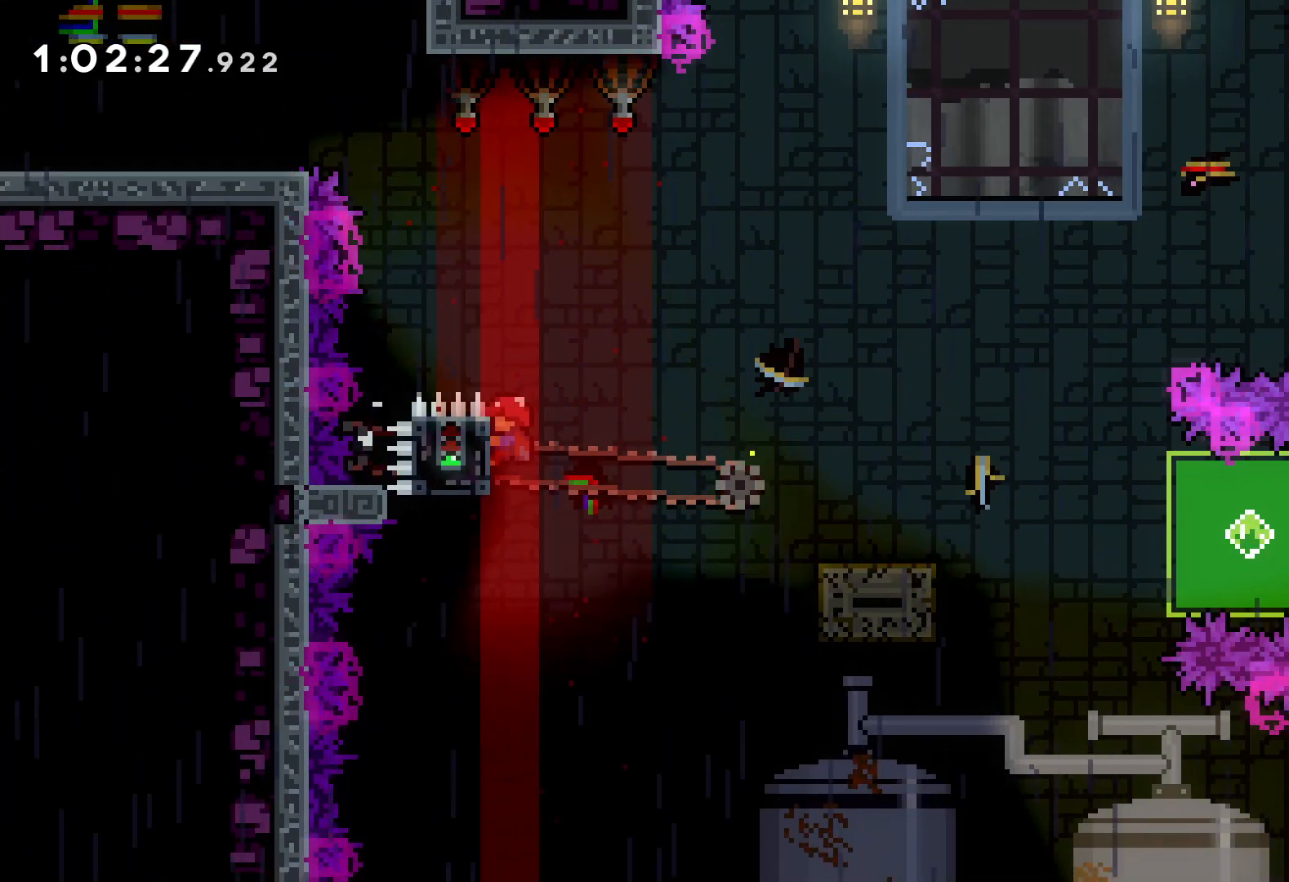
{"keys": ["dash", "down", "jump", "right"], "events": [[150, "grab", "up"], [166, "down", "down"], [166, "right", "down"], [200, "dash", "down"], [333, "dash", "up"], [383, "jump", "down"], [500, "dash", "down"]]}
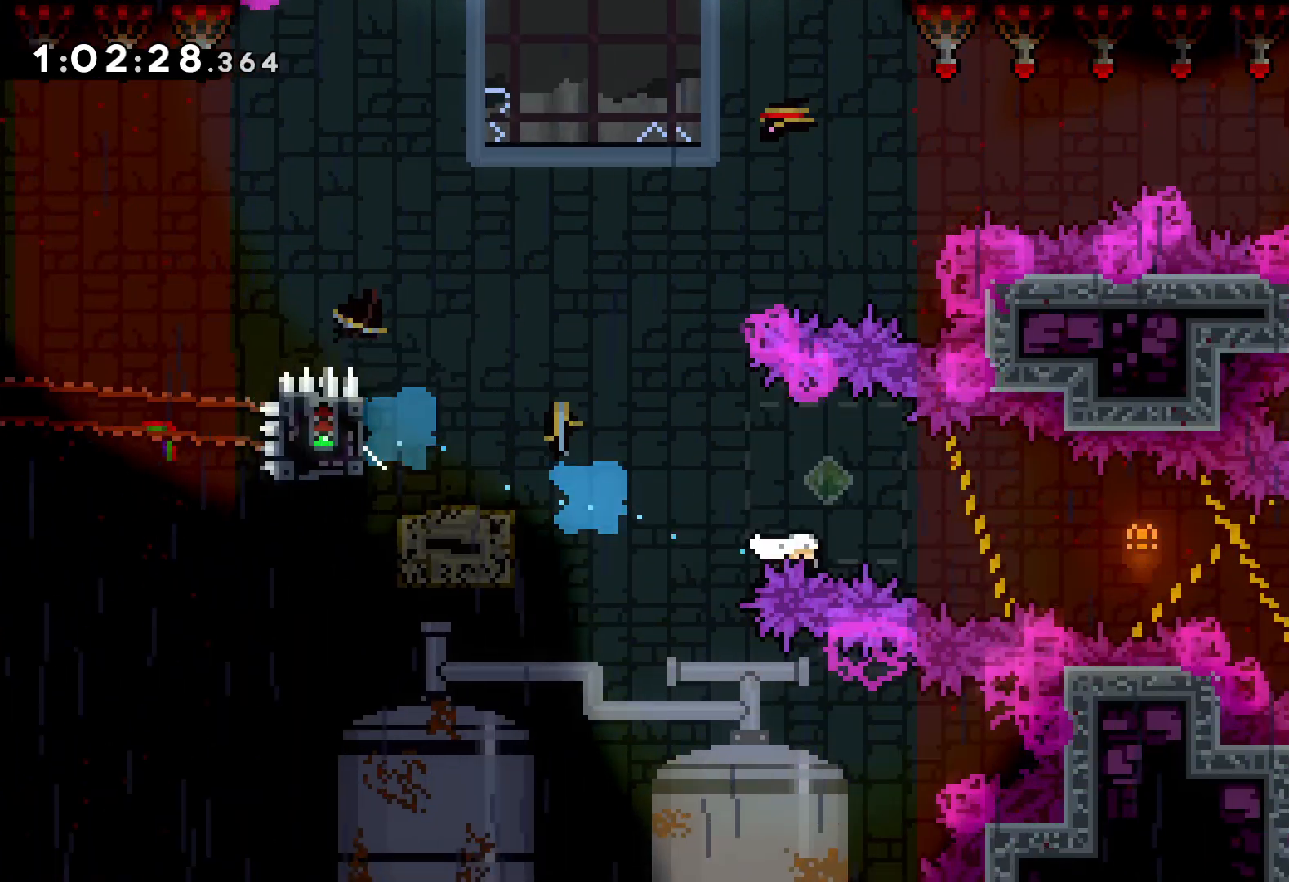
{"keys": ["right"], "events": [[33, "jump", "up"], [266, "dash", "up"], [416, "down", "up"]]}
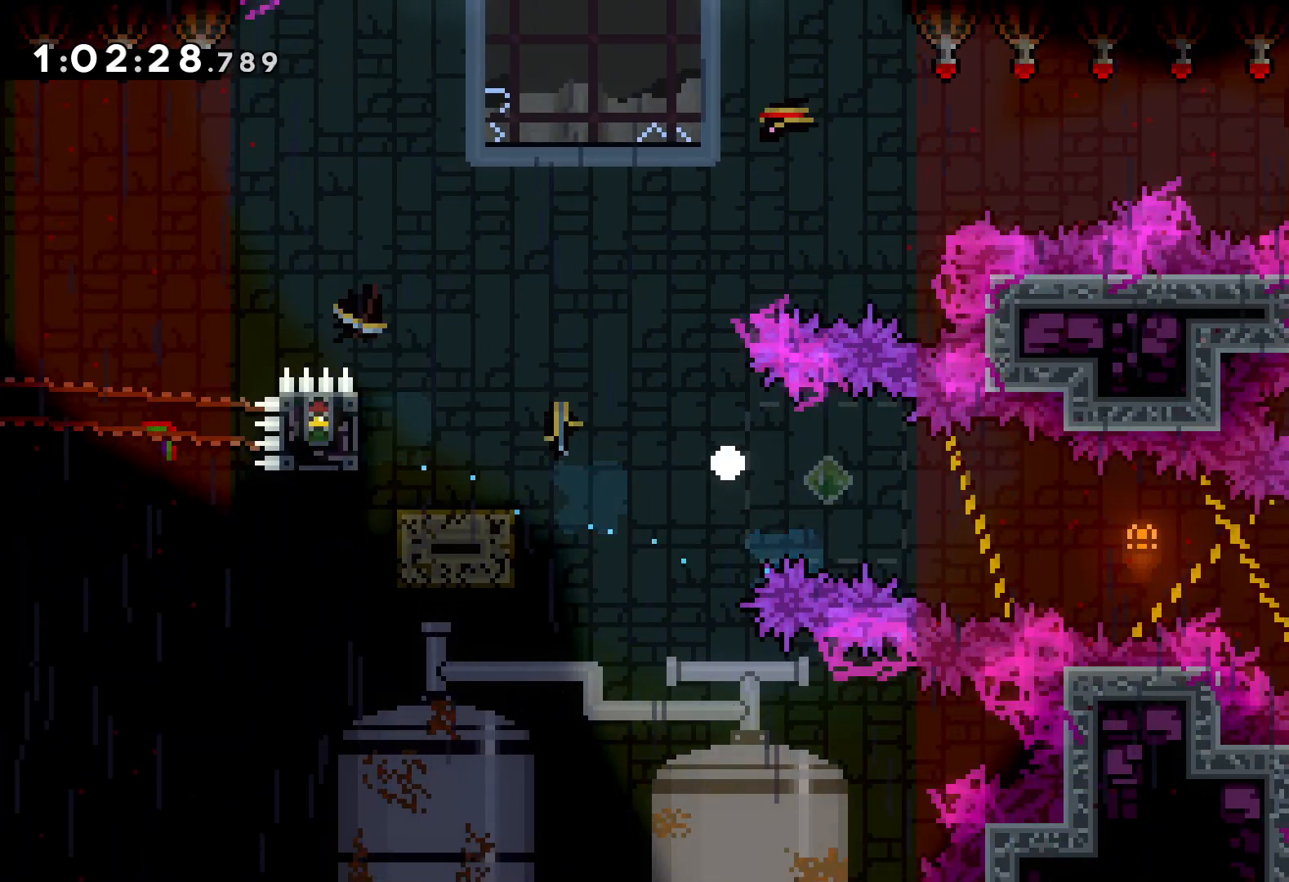
{"keys": ["right"], "events": []}